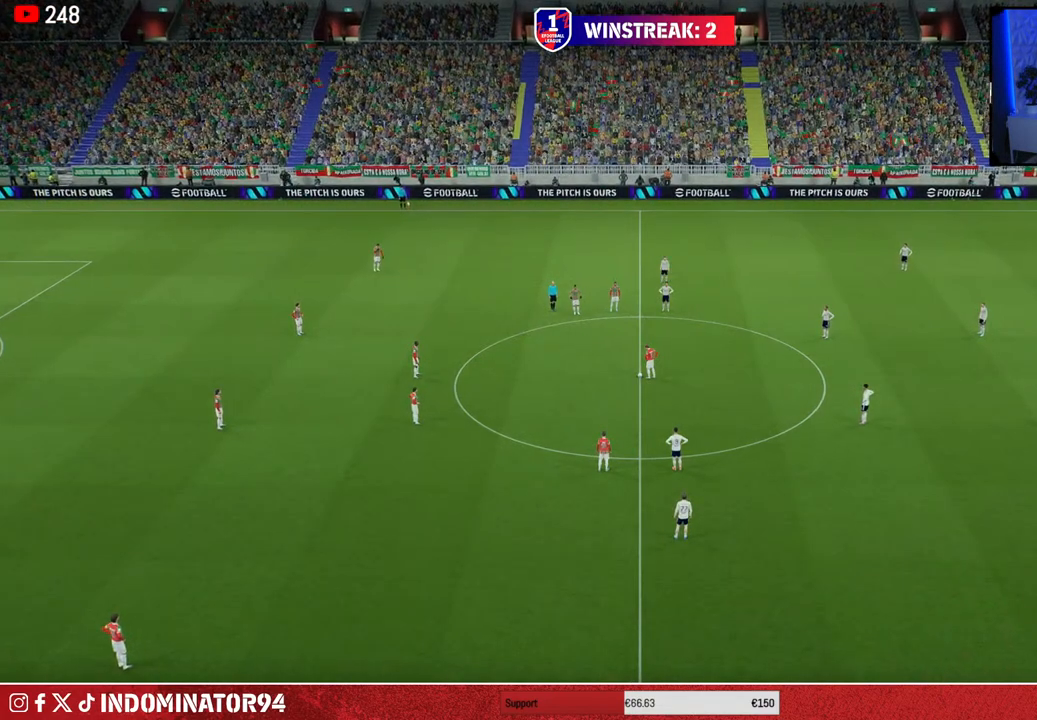
Gameplay with a controller (PlayStation layout); each line is a JSON object with the inputs held at the frame after it. "events" lists button and stick changes between this image and that frame as [ms after this image, input, new state], when the widget could be followed in between.
{"buttons": [], "left_stick": "center", "right_stick": "center", "events": []}
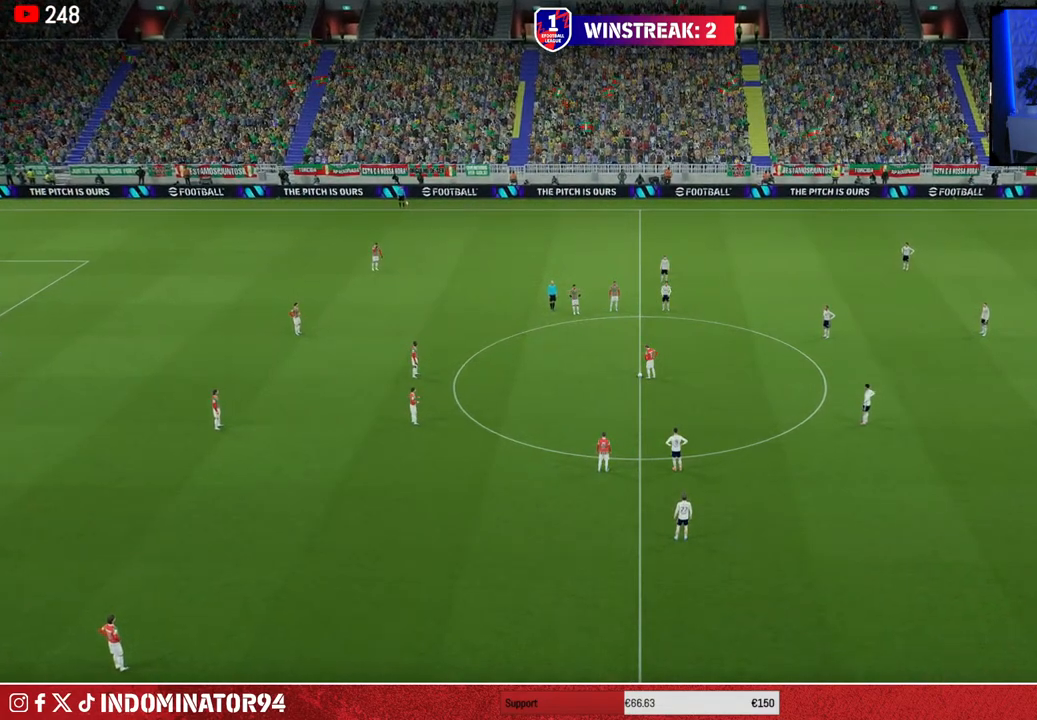
{"buttons": [], "left_stick": "center", "right_stick": "center", "events": []}
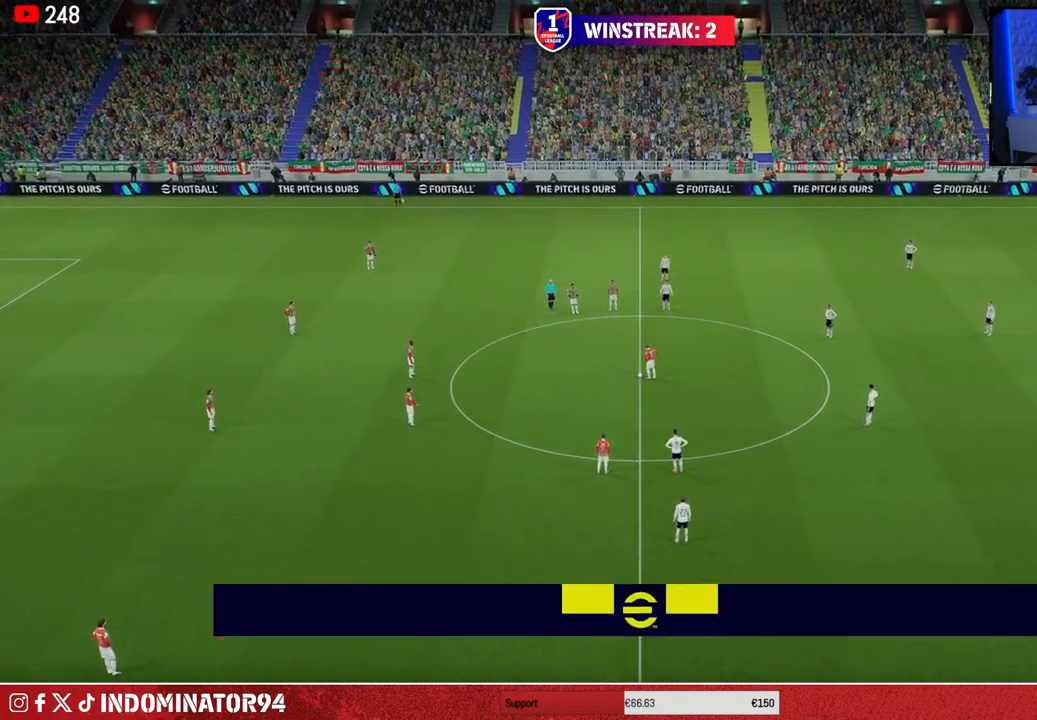
{"buttons": [], "left_stick": "center", "right_stick": "center", "events": []}
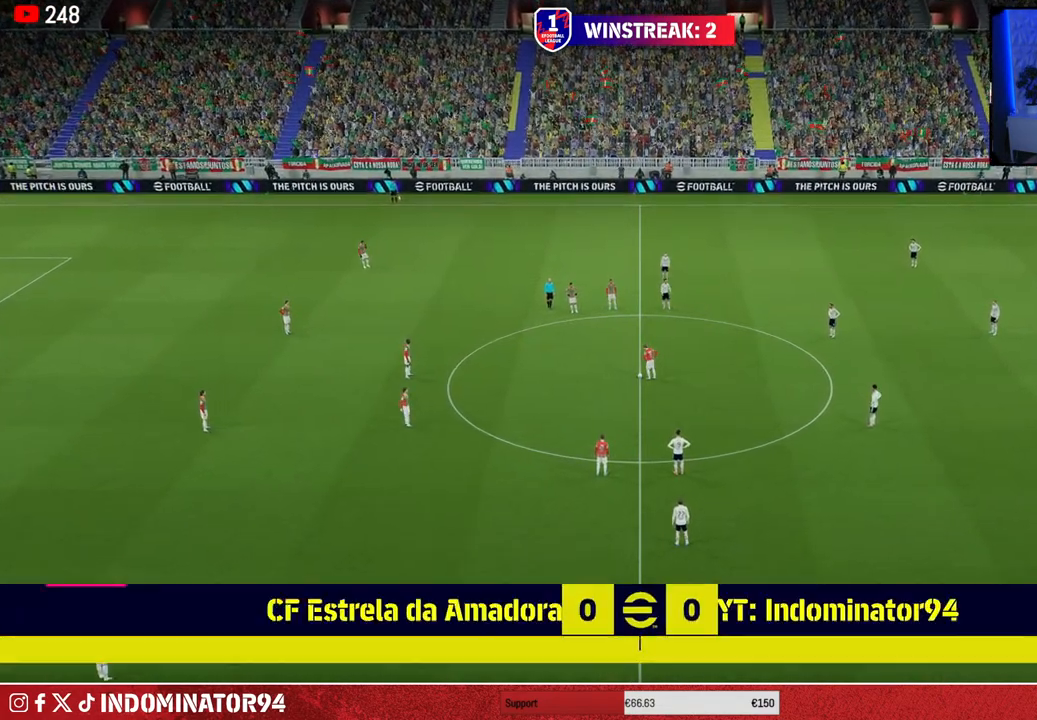
{"buttons": [], "left_stick": "down-left", "right_stick": "center", "events": [[450, "left_stick", "down-left"]]}
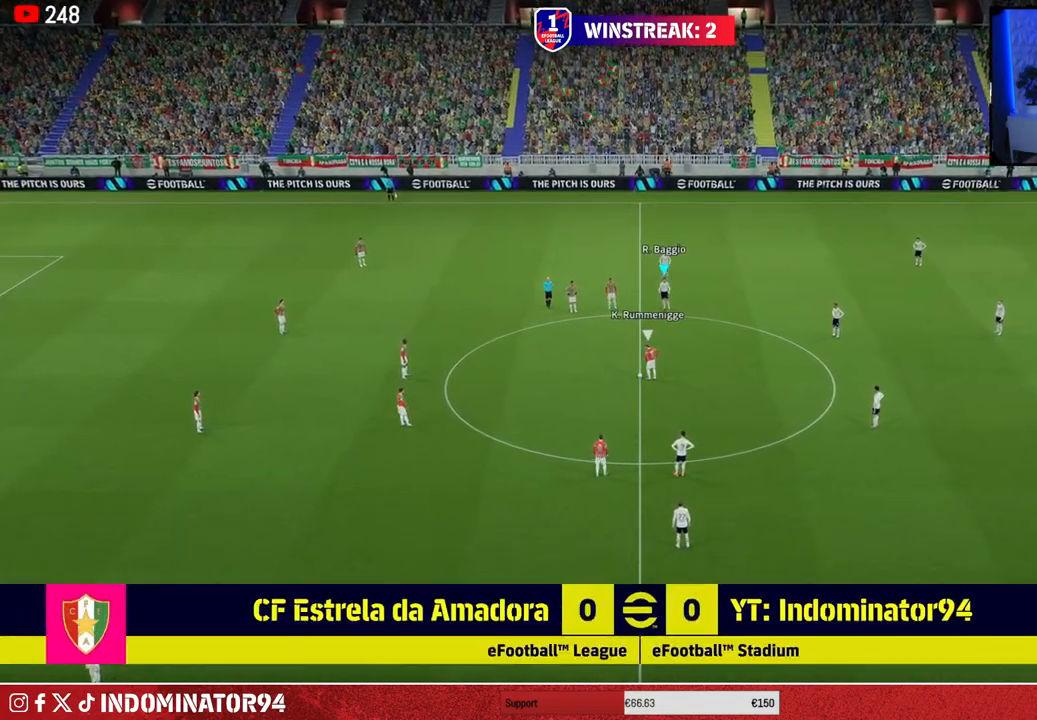
{"buttons": [], "left_stick": "down-left", "right_stick": "center", "events": []}
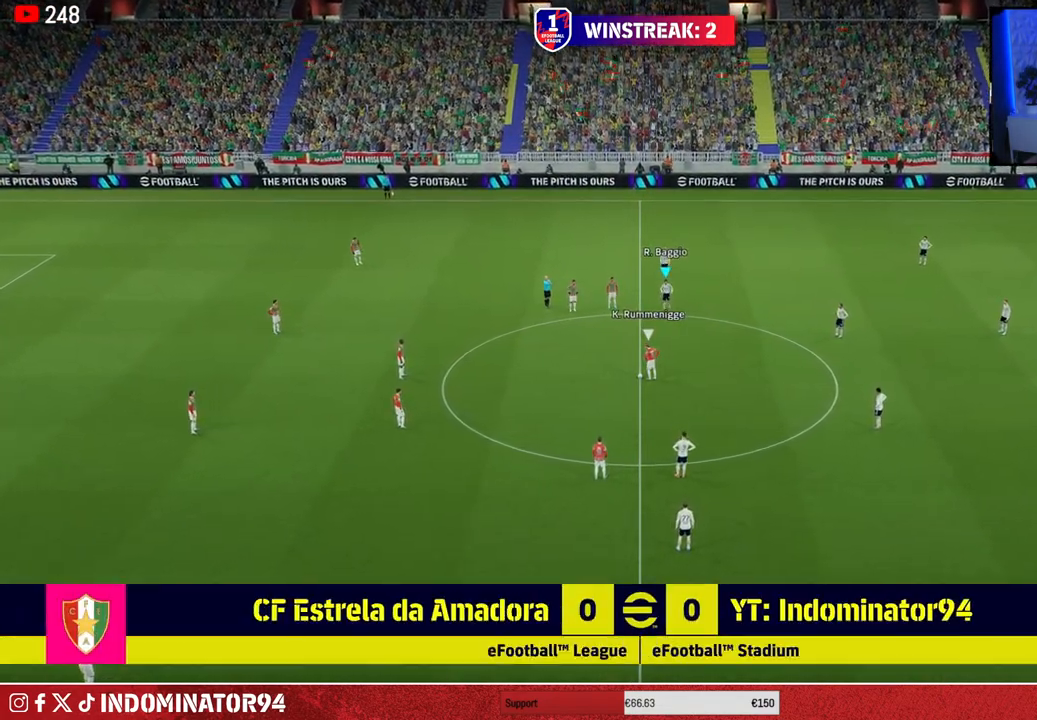
{"buttons": [], "left_stick": "down-left", "right_stick": "center", "events": []}
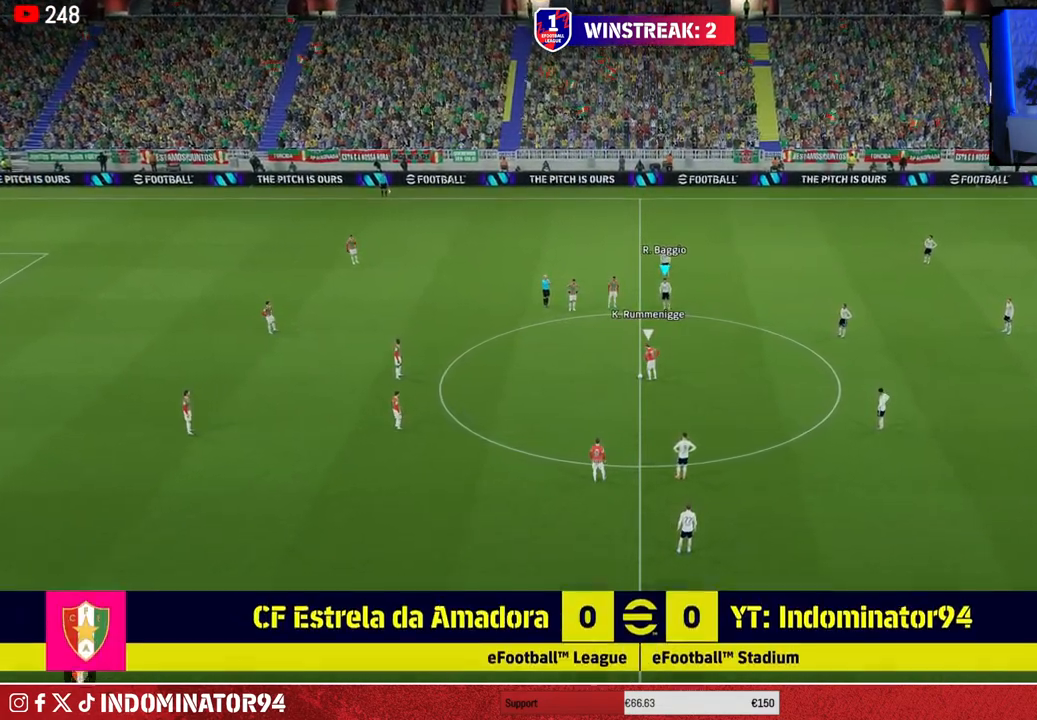
{"buttons": ["R1"], "left_stick": "down-left", "right_stick": "center", "events": [[317, "R1", "down"]]}
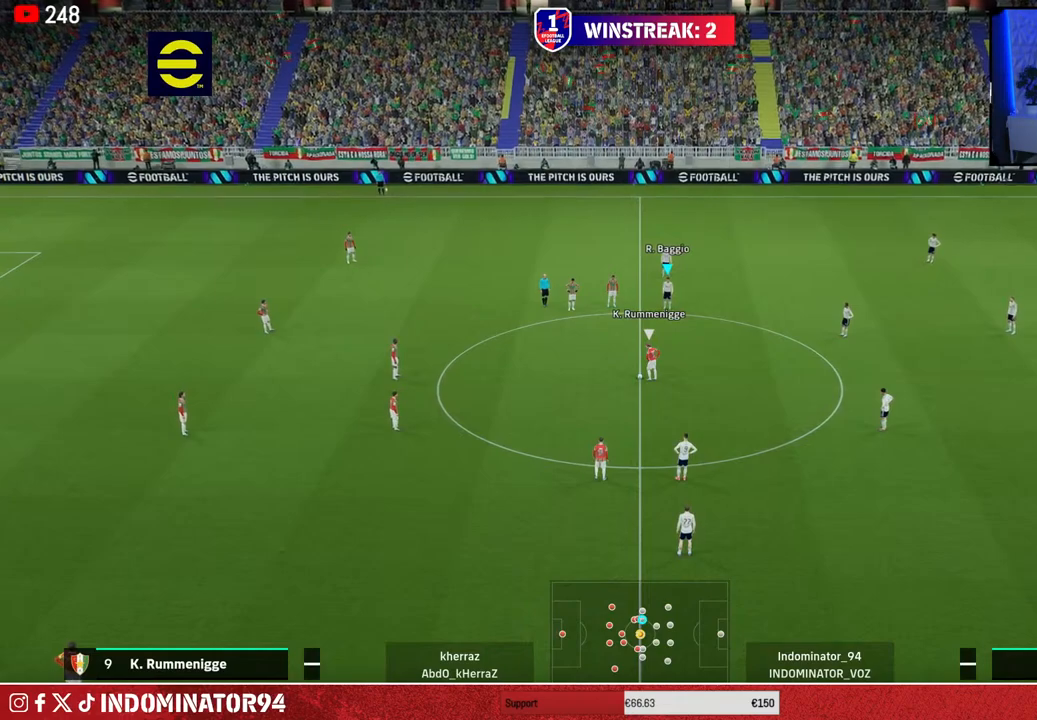
{"buttons": ["R1"], "left_stick": "down-left", "right_stick": "center", "events": []}
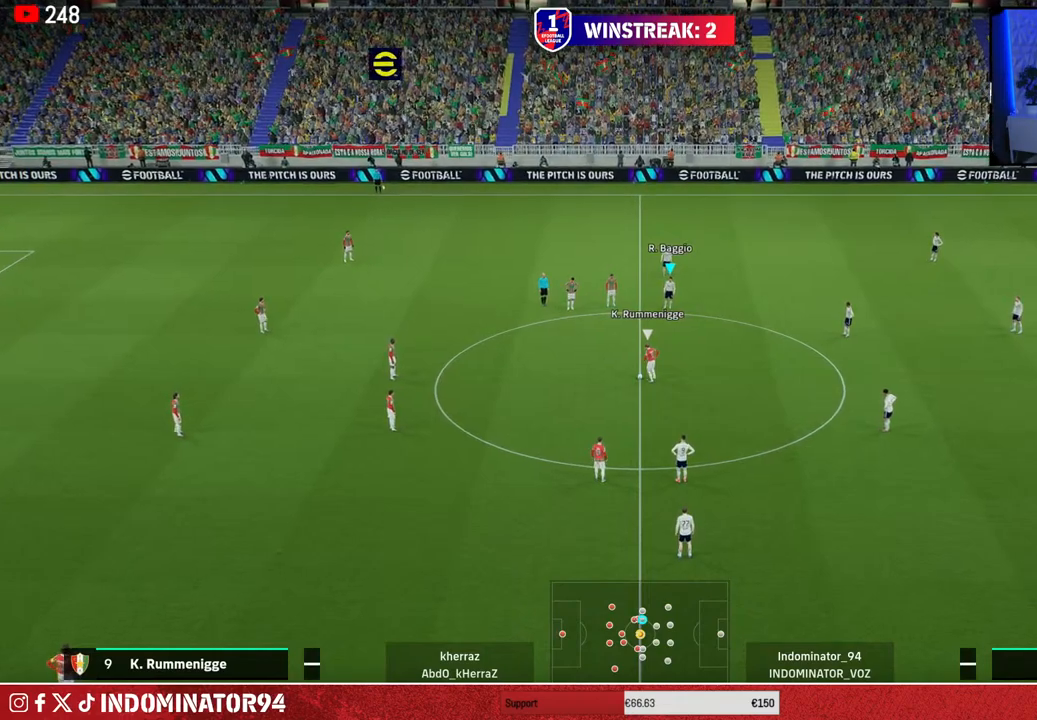
{"buttons": ["R1"], "left_stick": "down-left", "right_stick": "center", "events": []}
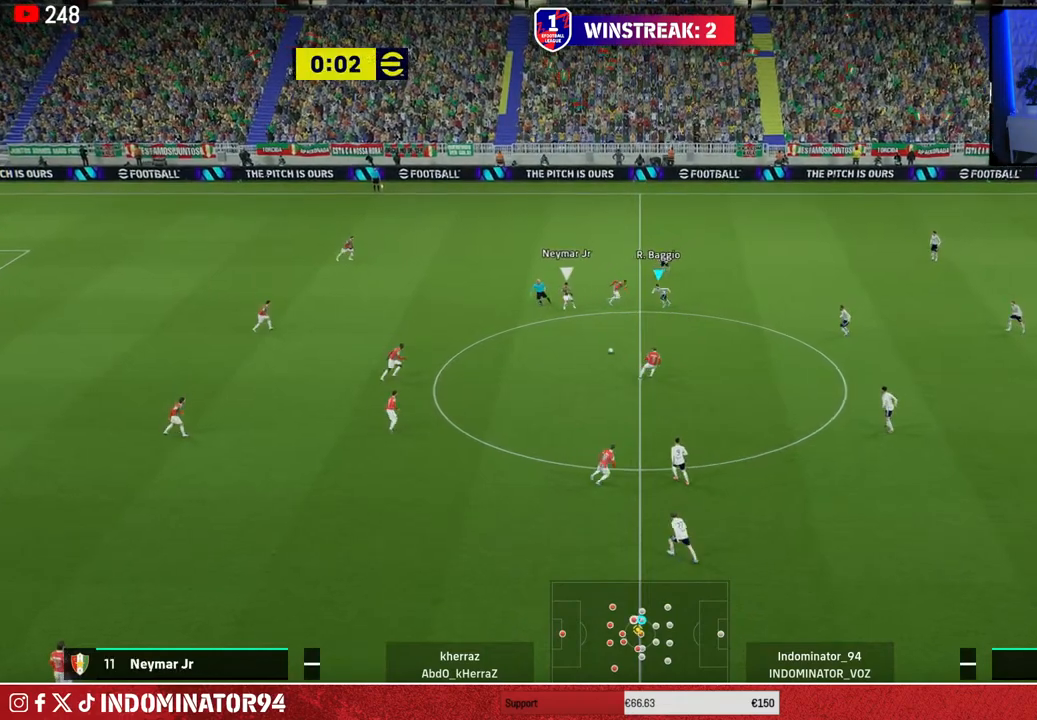
{"buttons": ["CROSS", "R1"], "left_stick": "left", "right_stick": "center", "events": [[383, "left_stick", "left"], [450, "CROSS", "down"]]}
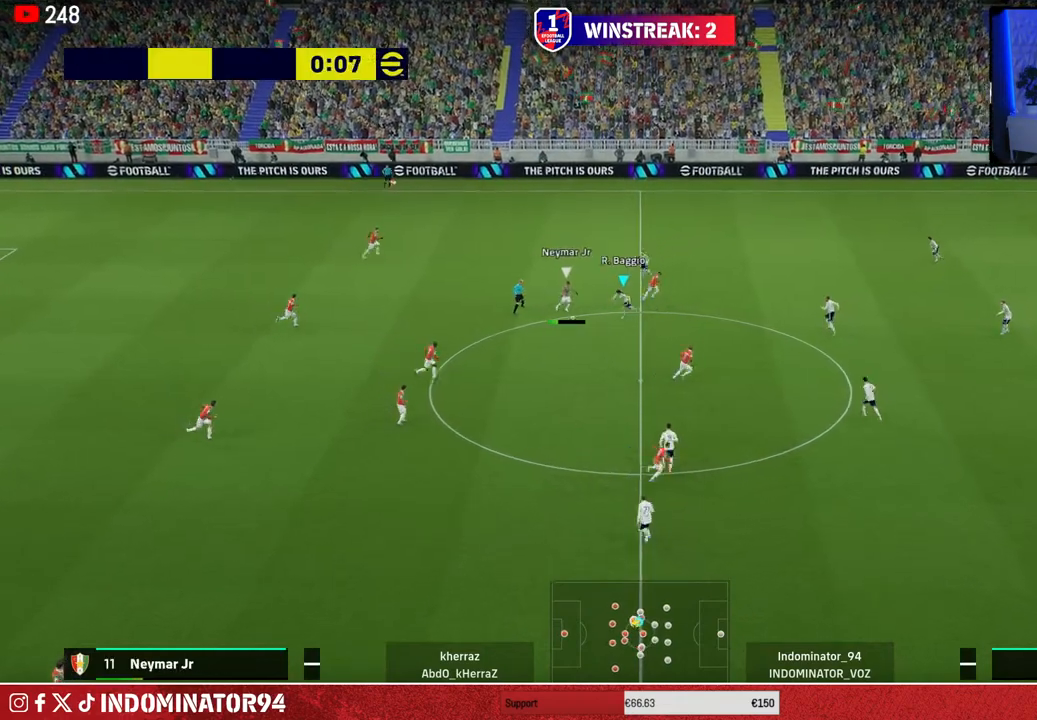
{"buttons": ["R1"], "left_stick": "up-left", "right_stick": "center", "events": [[100, "left_stick", "down-left"], [350, "L1", "down"], [400, "CROSS", "up"], [400, "left_stick", "up-left"], [500, "L1", "up"]]}
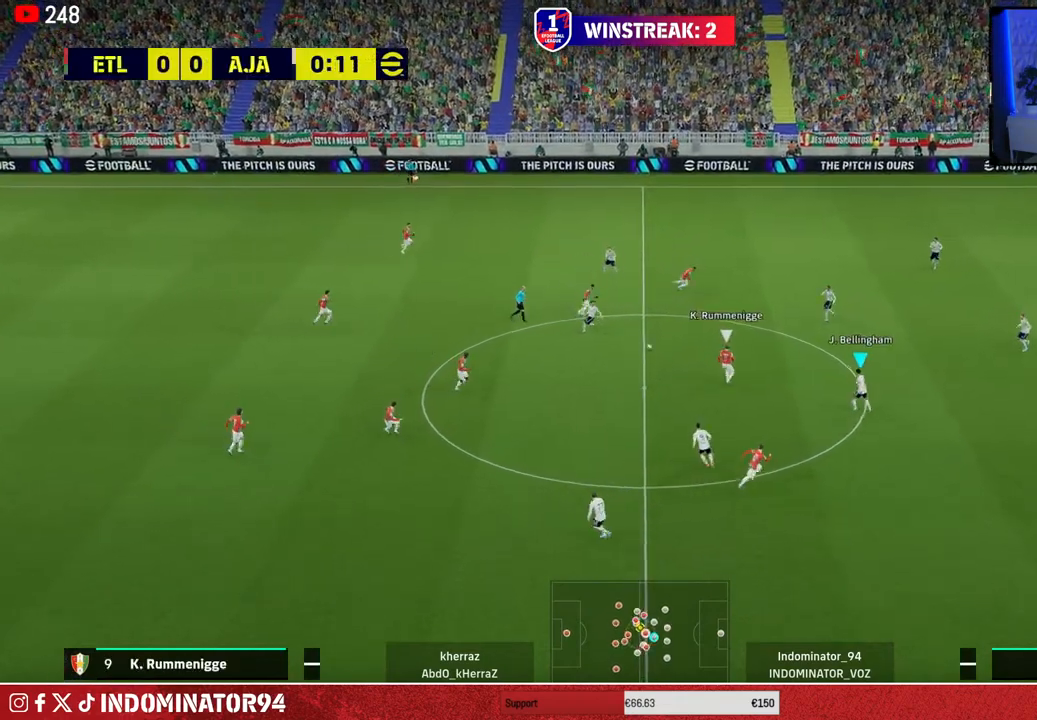
{"buttons": ["CROSS", "R1"], "left_stick": "up-left", "right_stick": "center", "events": [[200, "right_stick", "up"], [300, "right_stick", "center"], [500, "CROSS", "down"]]}
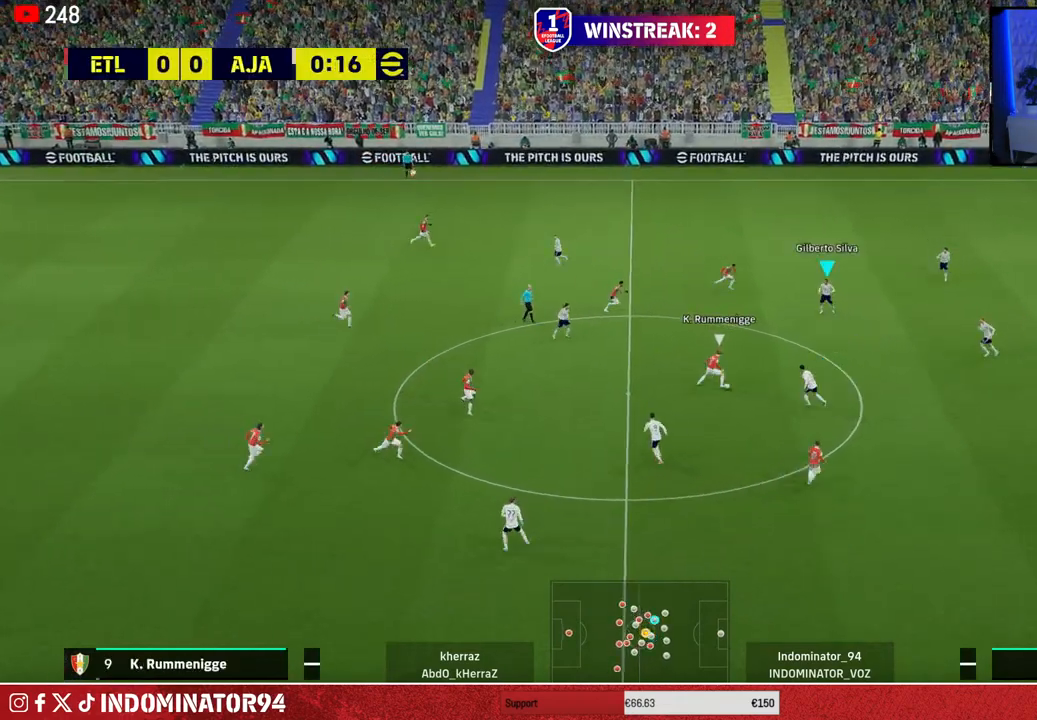
{"buttons": ["CROSS", "R1"], "left_stick": "left", "right_stick": "center", "events": [[83, "left_stick", "down-left"], [500, "left_stick", "left"]]}
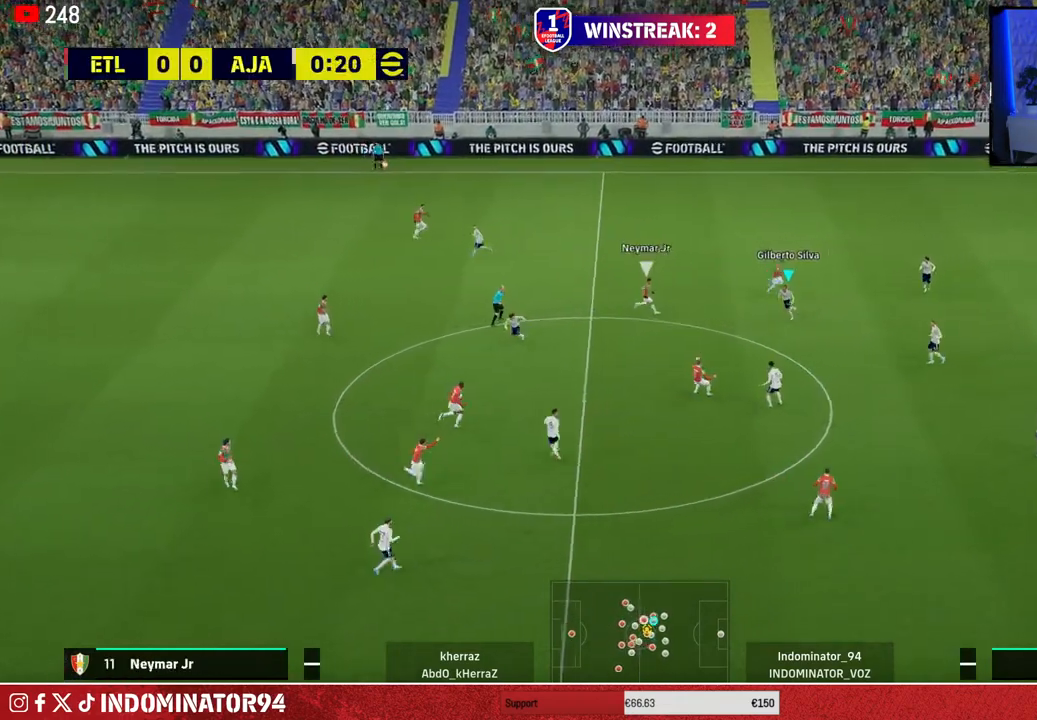
{"buttons": ["CROSS", "R1"], "left_stick": "up-left", "right_stick": "center", "events": [[117, "left_stick", "up-left"]]}
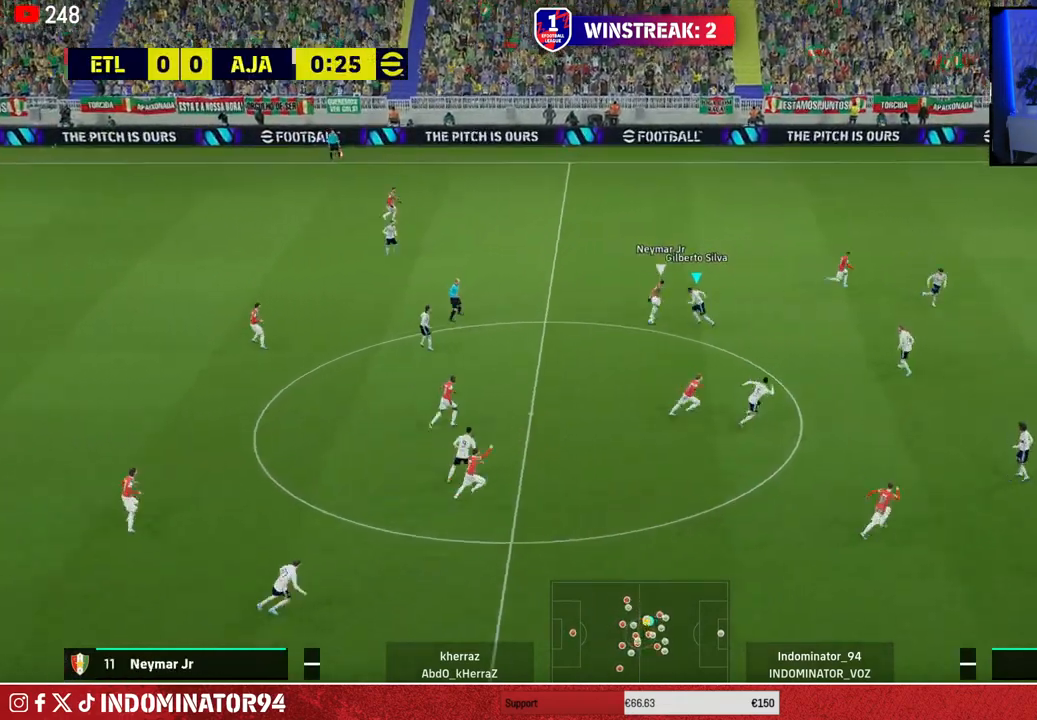
{"buttons": ["R1"], "left_stick": "up-left", "right_stick": "center", "events": [[333, "CROSS", "up"]]}
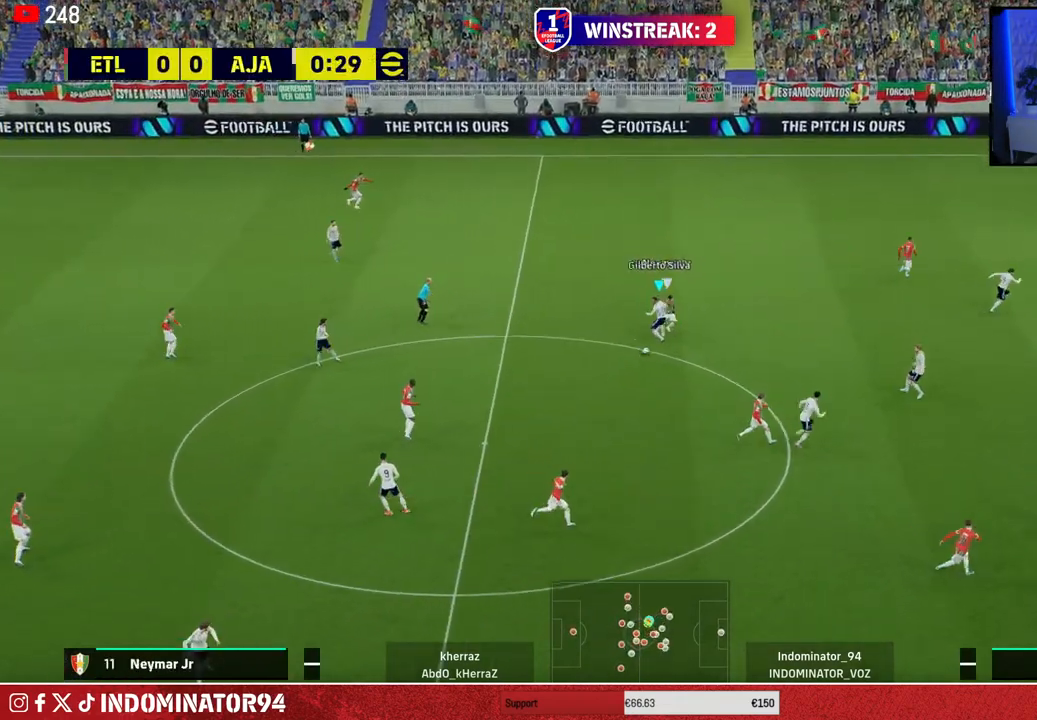
{"buttons": ["R1"], "left_stick": "left", "right_stick": "center", "events": [[17, "left_stick", "left"], [283, "L1", "down"], [317, "left_stick", "up-left"], [433, "L1", "up"], [467, "left_stick", "left"]]}
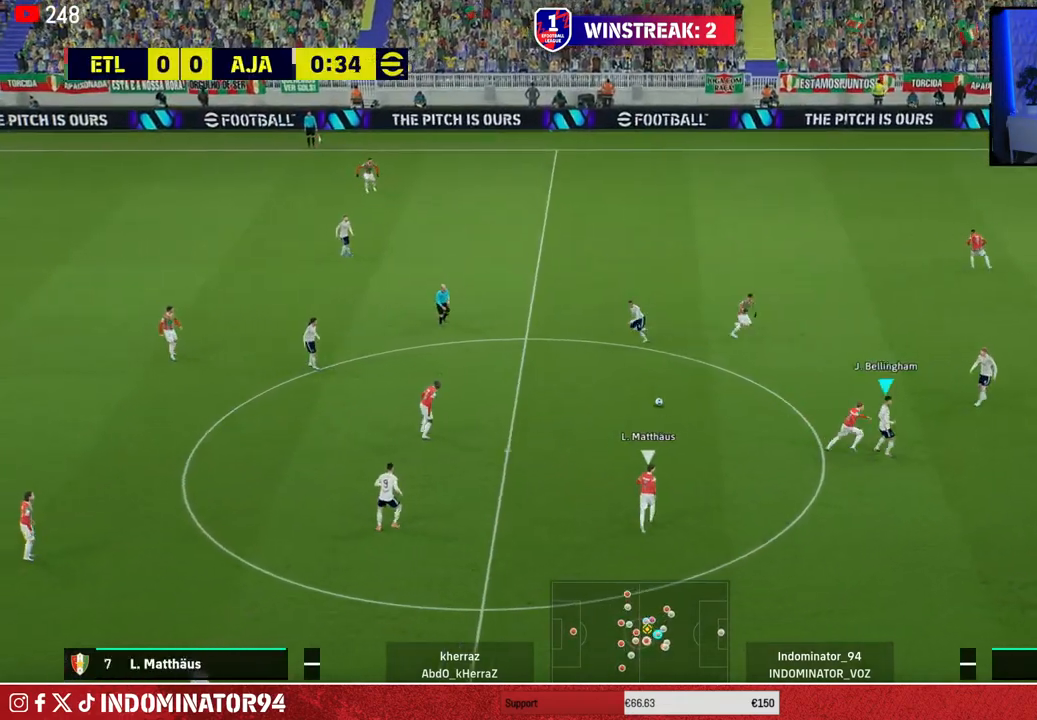
{"buttons": ["R1"], "left_stick": "up-left", "right_stick": "center", "events": [[183, "left_stick", "up-left"]]}
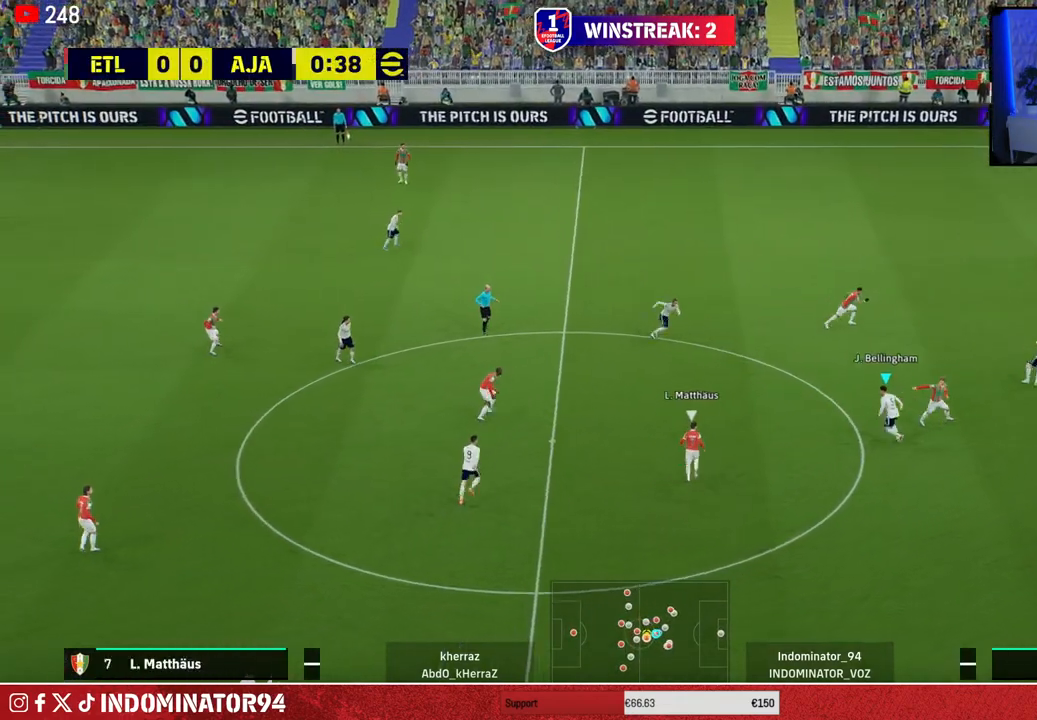
{"buttons": ["R1"], "left_stick": "down", "right_stick": "center", "events": [[50, "CROSS", "down"], [133, "left_stick", "up"], [367, "left_stick", "down-left"], [433, "left_stick", "down"], [467, "CROSS", "up"]]}
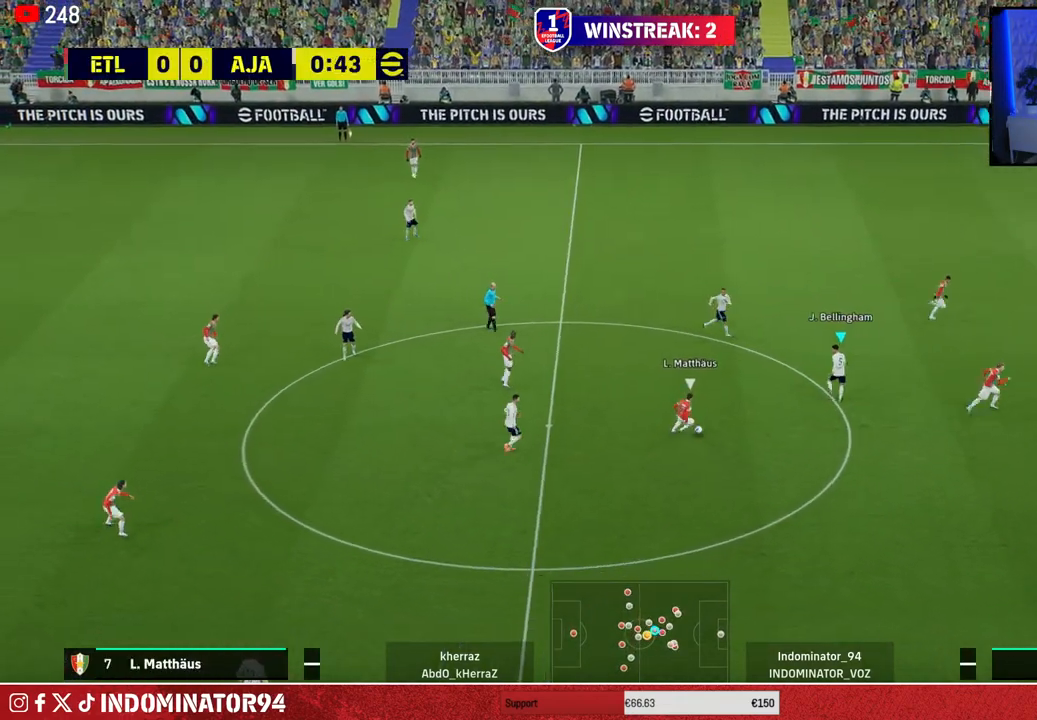
{"buttons": ["R1"], "left_stick": "up-left", "right_stick": "center", "events": [[300, "right_stick", "down-right"], [400, "right_stick", "center"], [467, "left_stick", "up-left"]]}
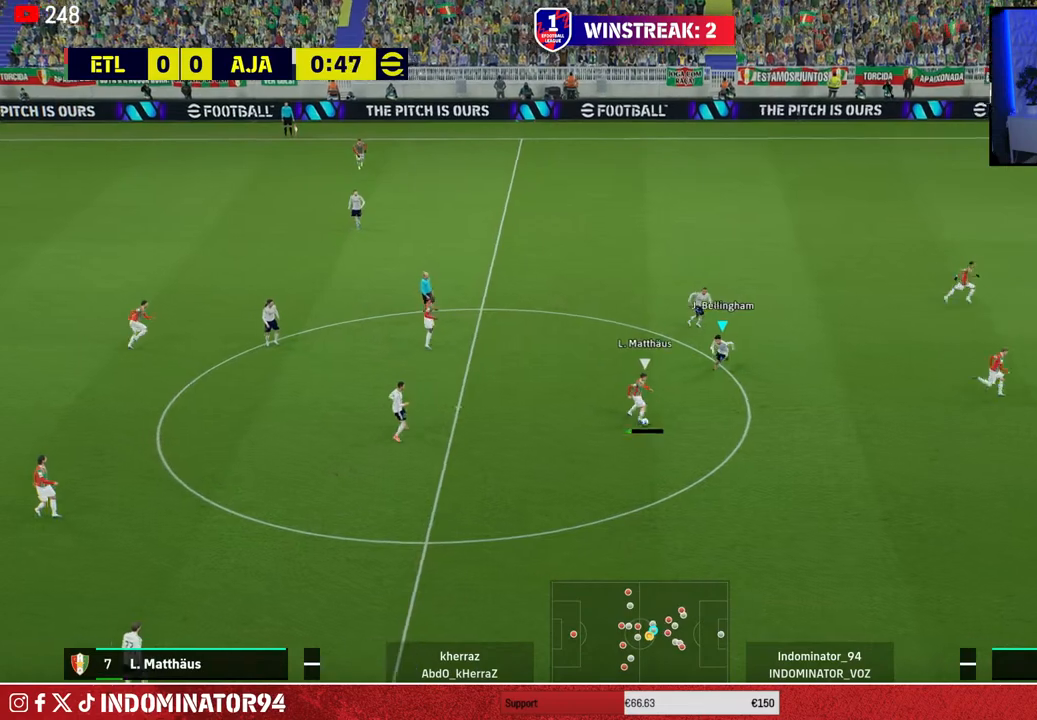
{"buttons": ["CROSS", "R1"], "left_stick": "up-left", "right_stick": "center", "events": [[267, "CROSS", "down"]]}
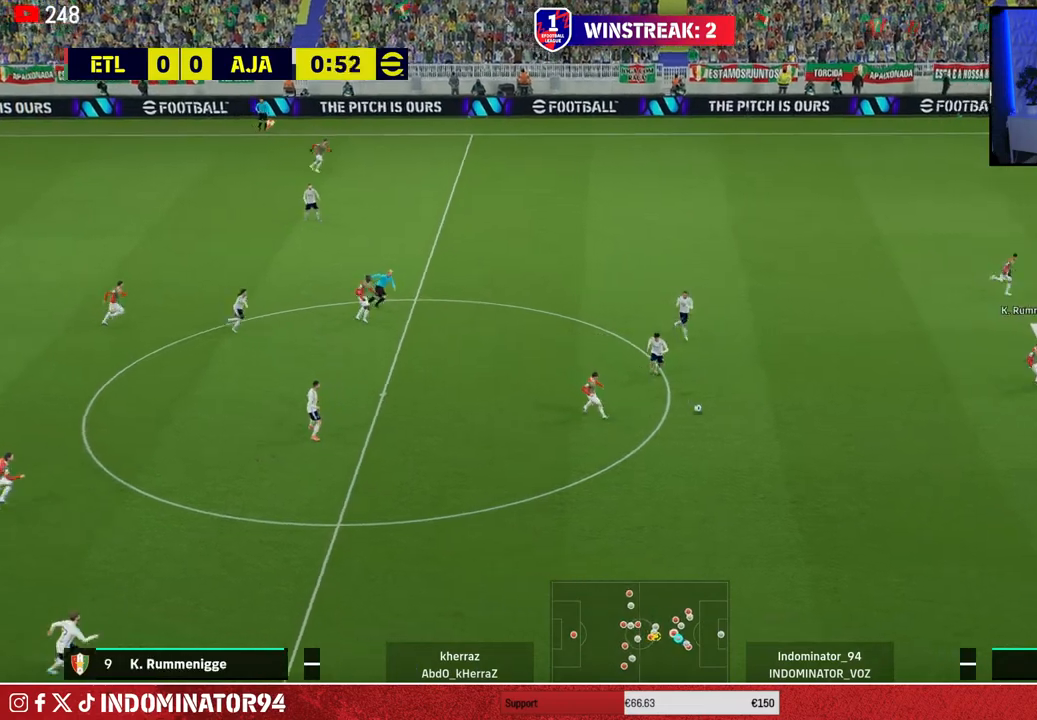
{"buttons": ["R1"], "left_stick": "left", "right_stick": "center", "events": [[100, "CROSS", "up"], [250, "CROSS", "down"], [317, "left_stick", "left"], [367, "CROSS", "up"]]}
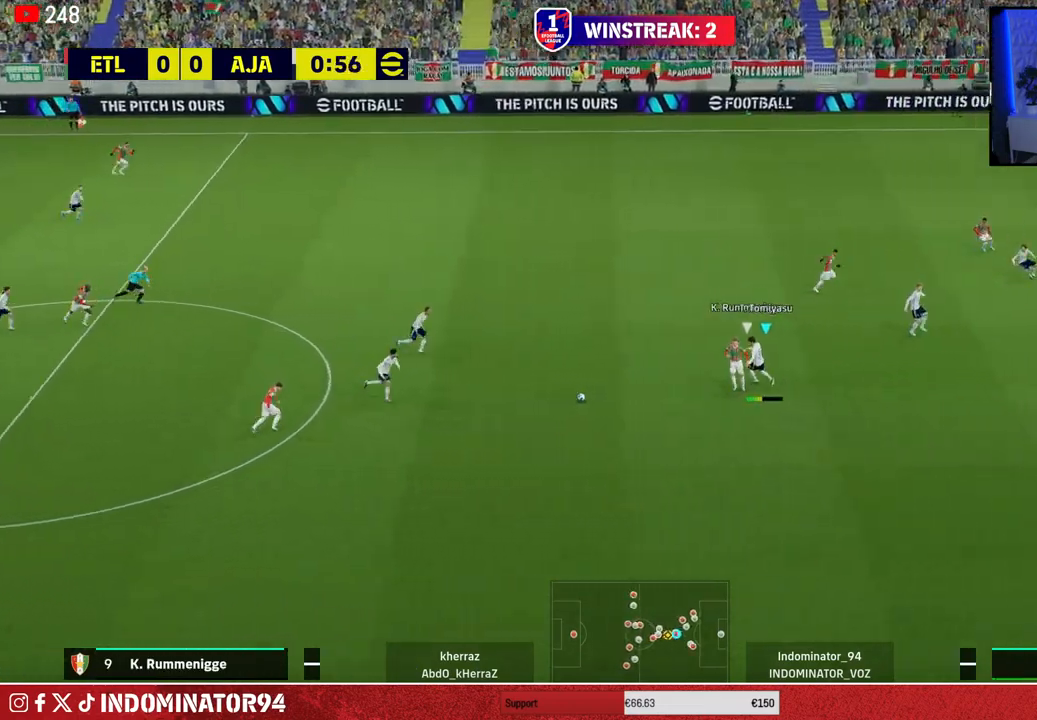
{"buttons": ["R1"], "left_stick": "down", "right_stick": "center", "events": [[383, "left_stick", "down"]]}
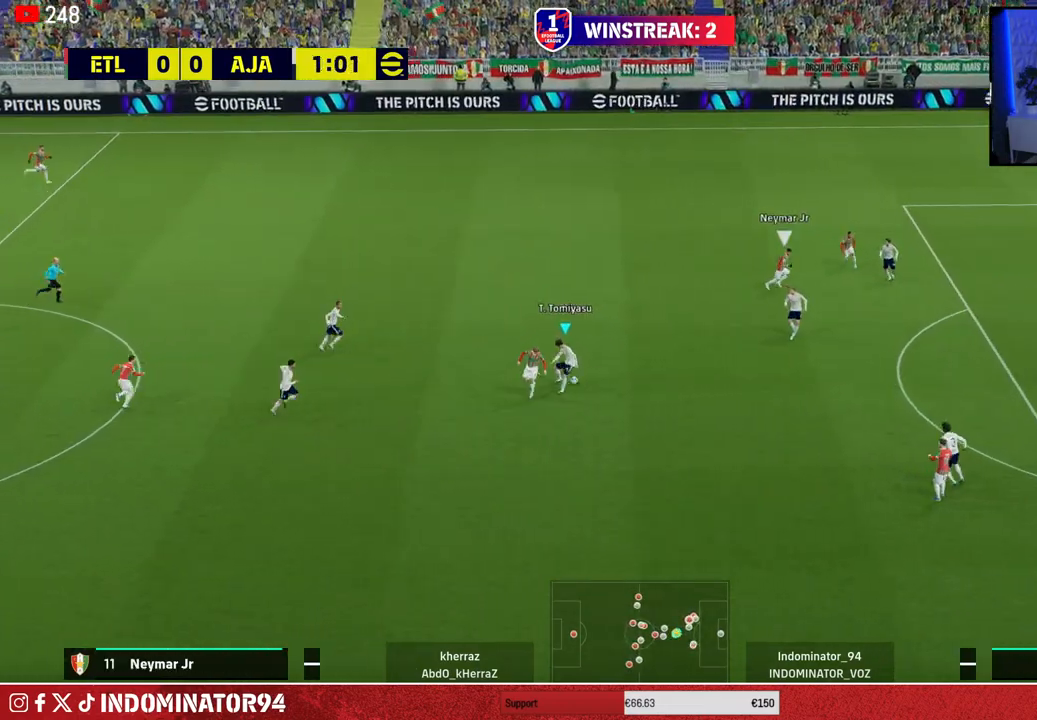
{"buttons": ["CROSS"], "left_stick": "left", "right_stick": "center", "events": [[200, "L1", "down"], [217, "left_stick", "left"], [317, "R1", "up"], [333, "L1", "up"], [467, "CROSS", "down"]]}
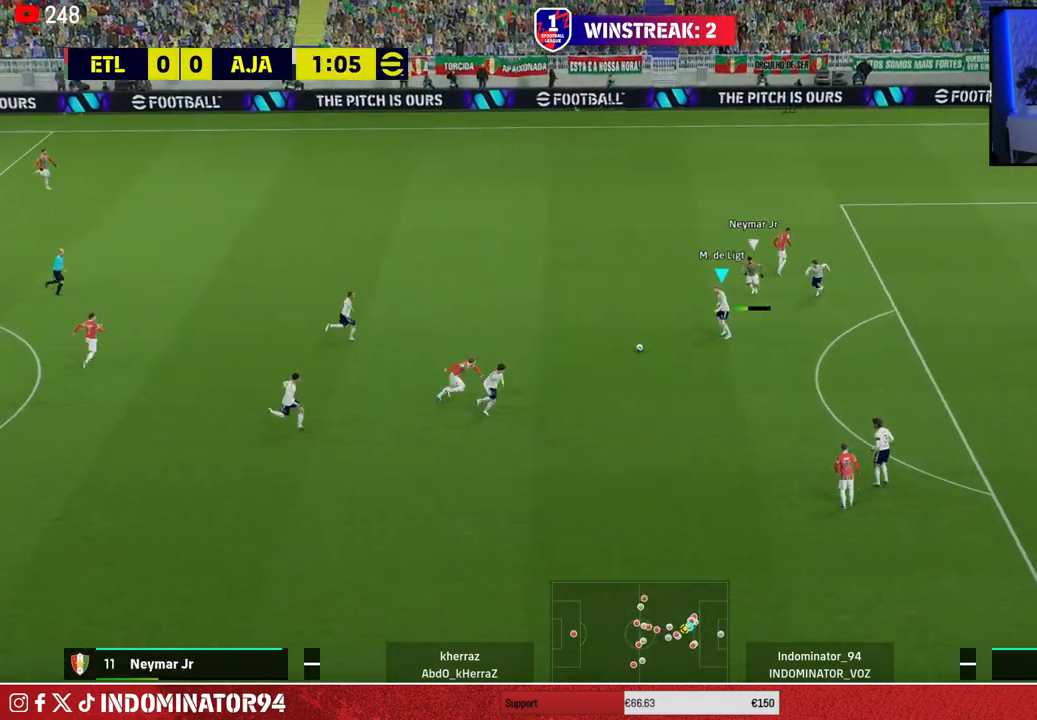
{"buttons": [], "left_stick": "left", "right_stick": "center", "events": [[117, "CROSS", "up"]]}
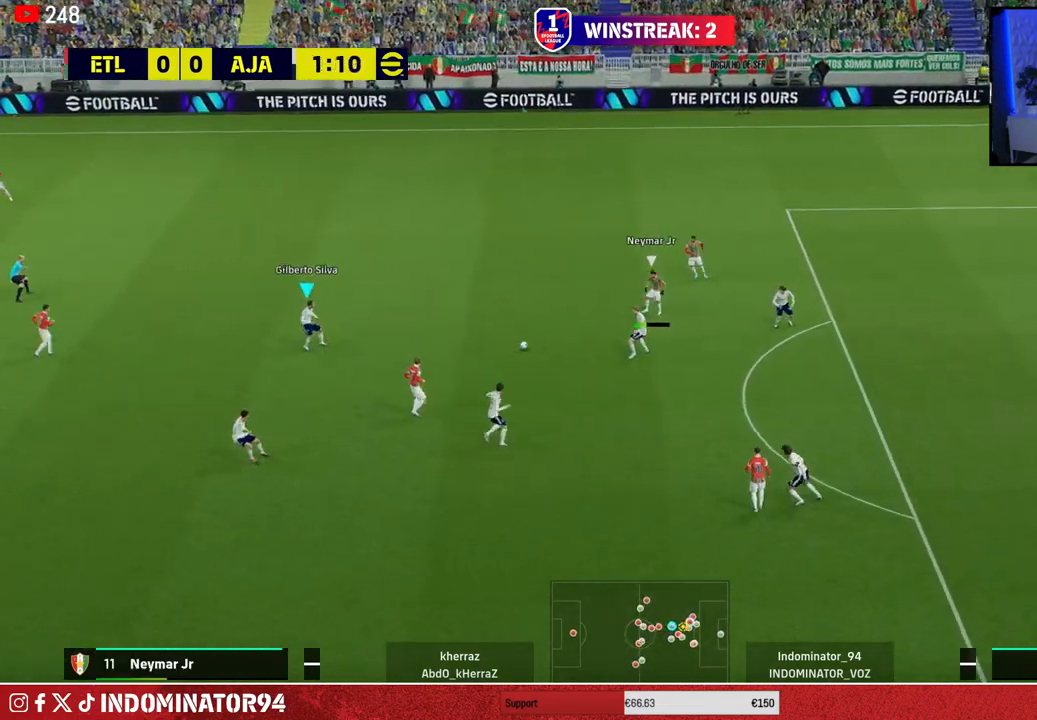
{"buttons": ["TRIANGLE"], "left_stick": "down-left", "right_stick": "center", "events": [[383, "TRIANGLE", "down"], [417, "left_stick", "down-left"]]}
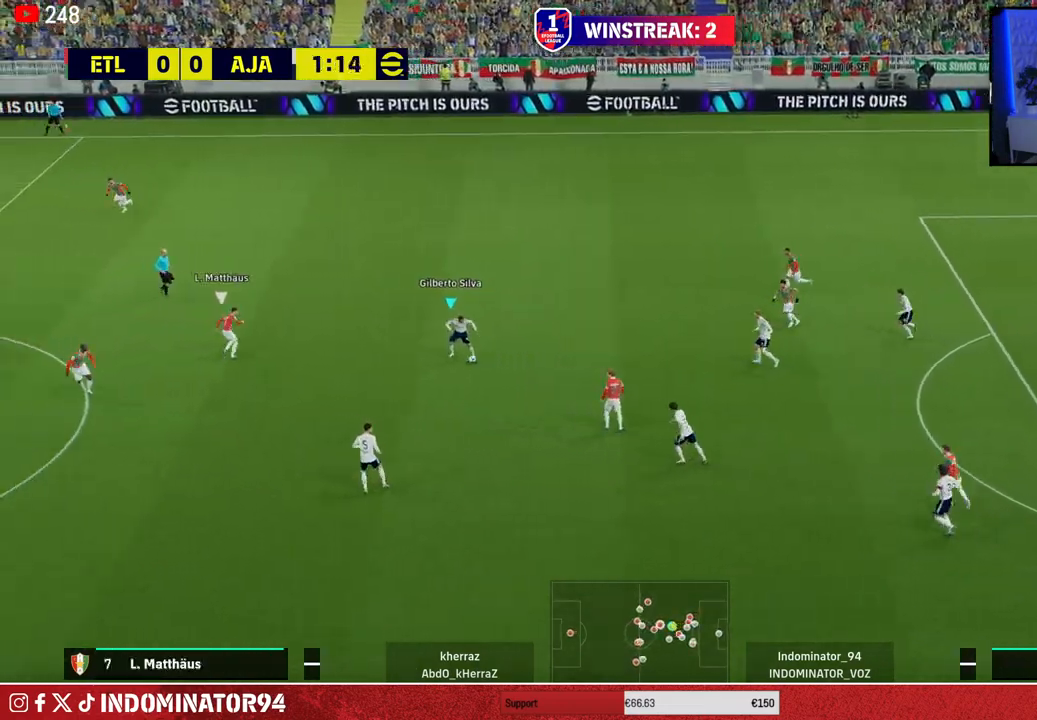
{"buttons": [], "left_stick": "down-left", "right_stick": "center", "events": [[50, "TRIANGLE", "up"]]}
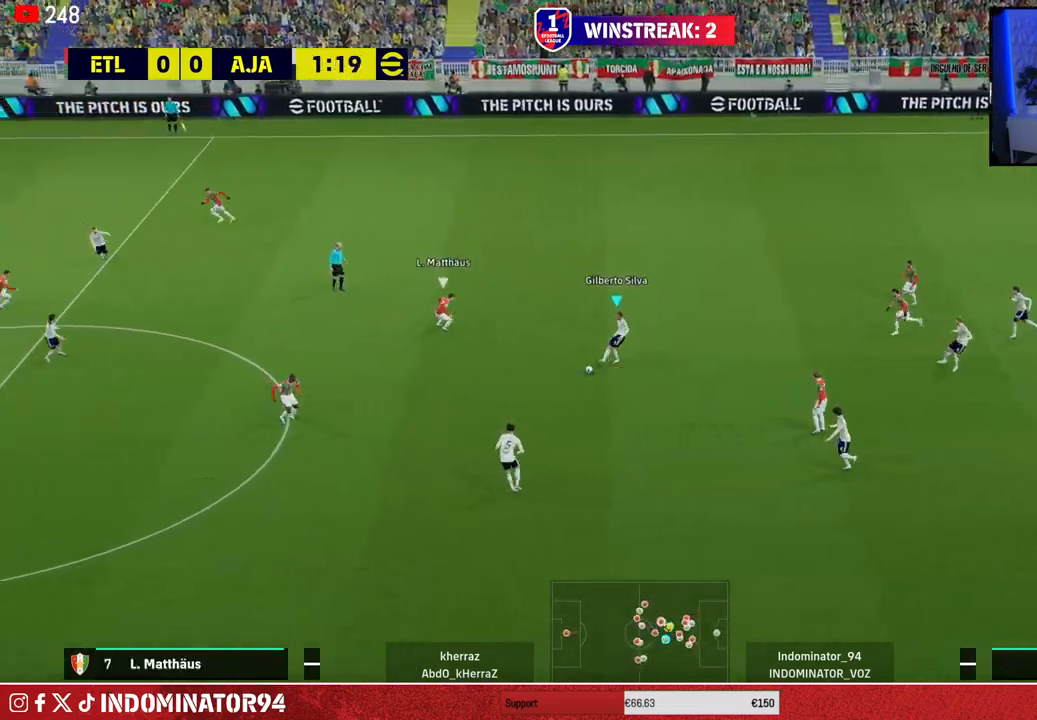
{"buttons": [], "left_stick": "up", "right_stick": "center", "events": [[133, "left_stick", "up"]]}
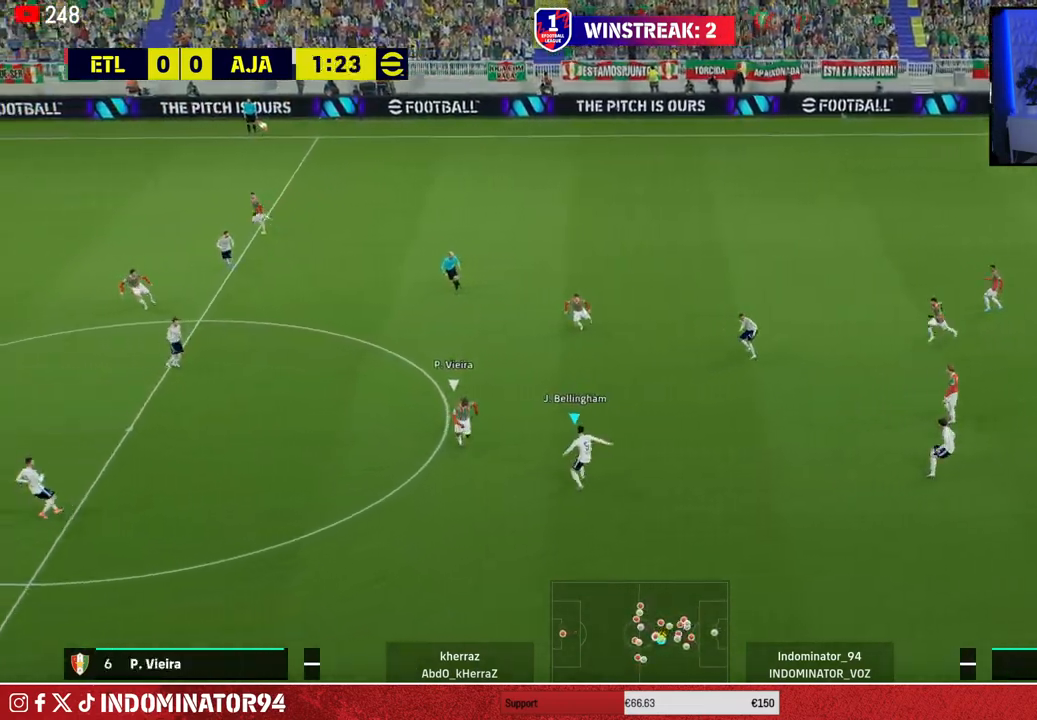
{"buttons": ["R1"], "left_stick": "up-left", "right_stick": "center", "events": [[50, "R1", "down"], [67, "left_stick", "up-left"], [317, "CROSS", "down"], [500, "CROSS", "up"]]}
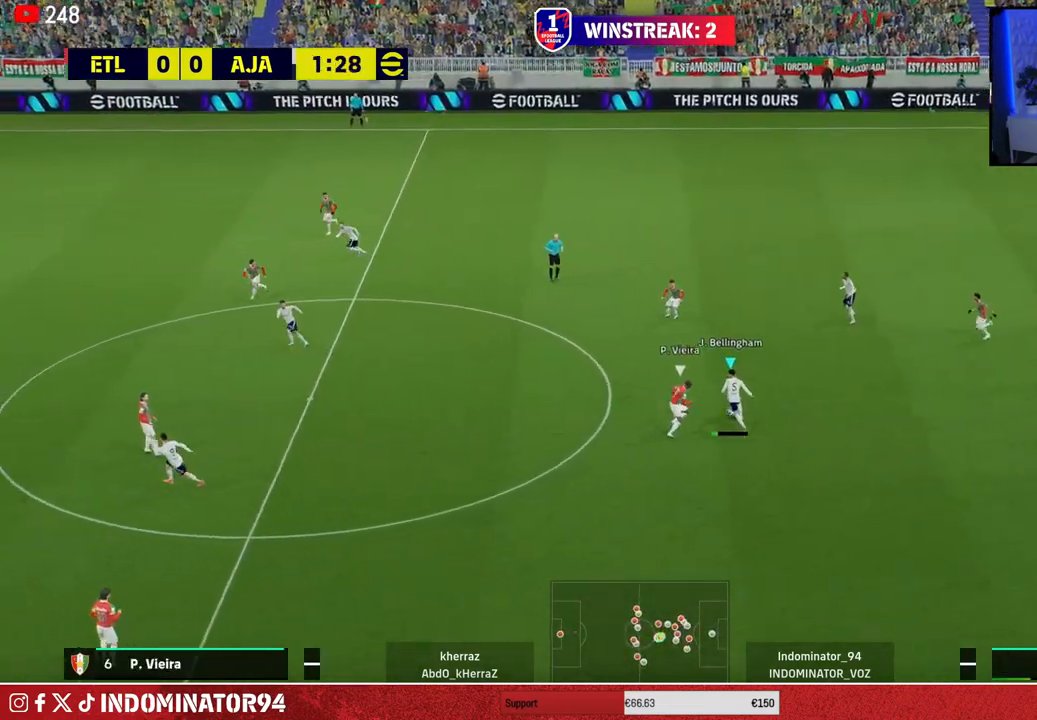
{"buttons": ["R1"], "left_stick": "left", "right_stick": "center", "events": [[83, "left_stick", "left"]]}